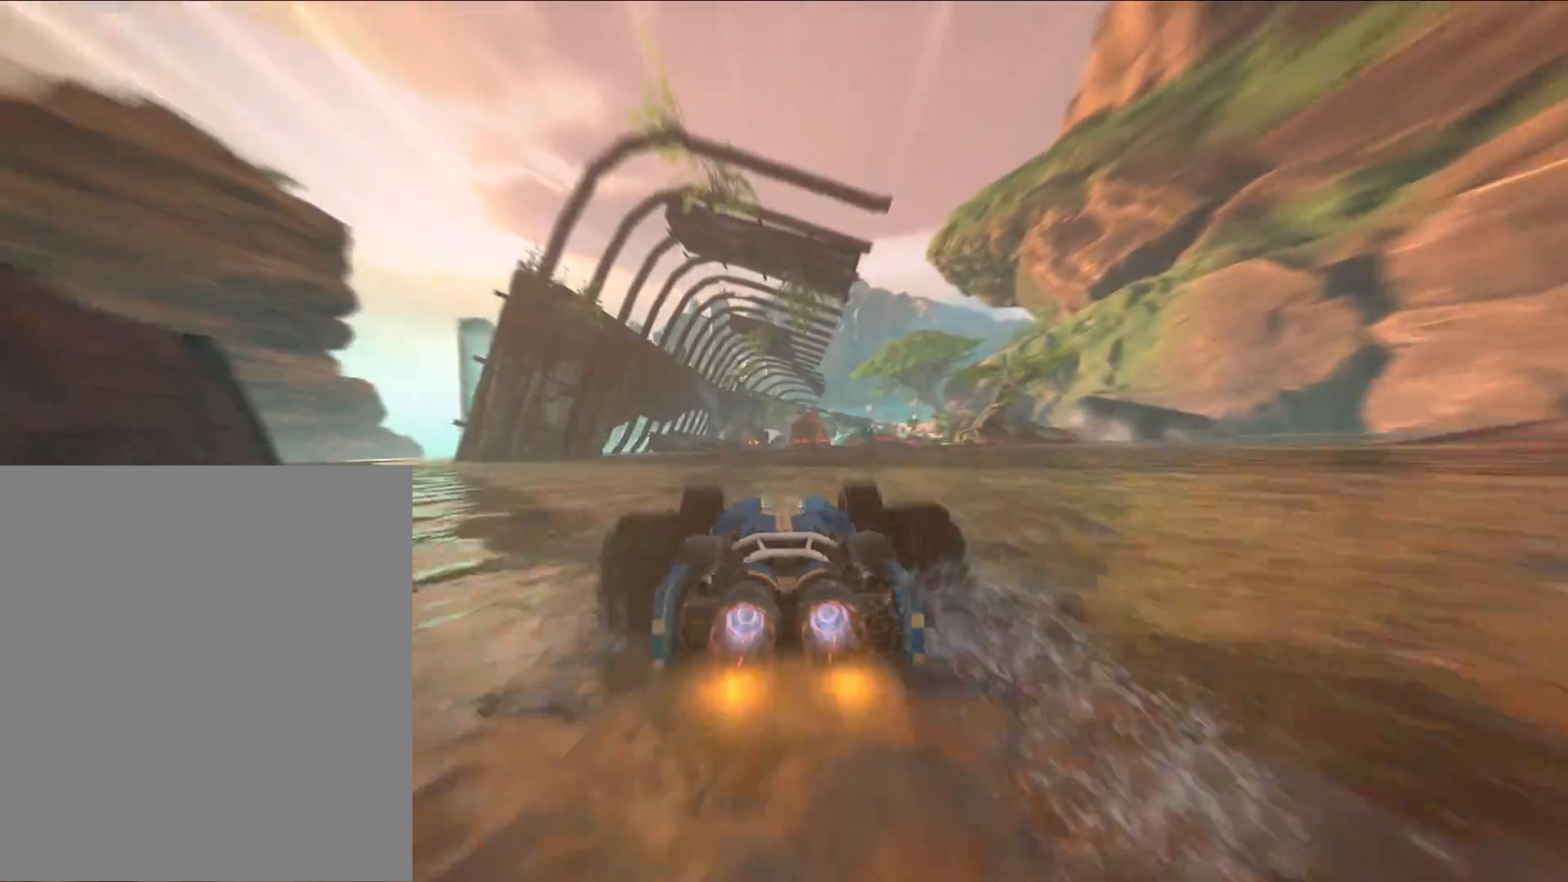
Gameplay with a controller (Xbox layout); each line is a JSON object with the inputs held at the frame after it. "events" lists button and stick changes between this image and that frame as [ms after this image, input, new state], when the widget could be followed in between. Not read: DPAD_DOWN DPAD_LEFT DPAD_RIGHT DPAD_UP HOME L1 L3 R1 R3 left_stick other_buttons right_stick.
{"buttons": []}
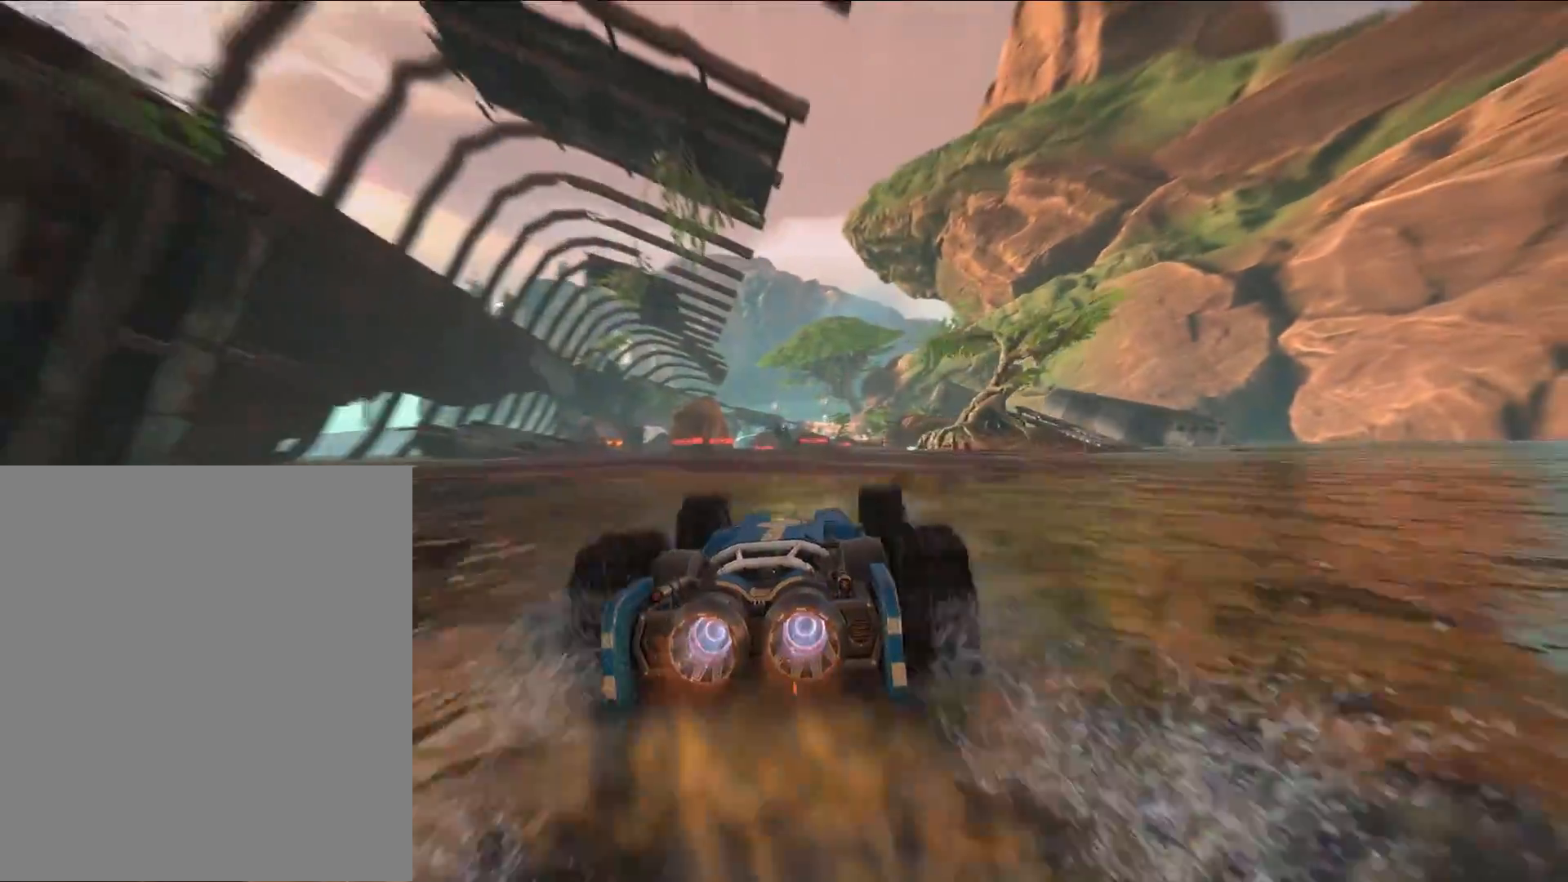
{"buttons": ["R2"], "events": [[300, "R2", "down"]]}
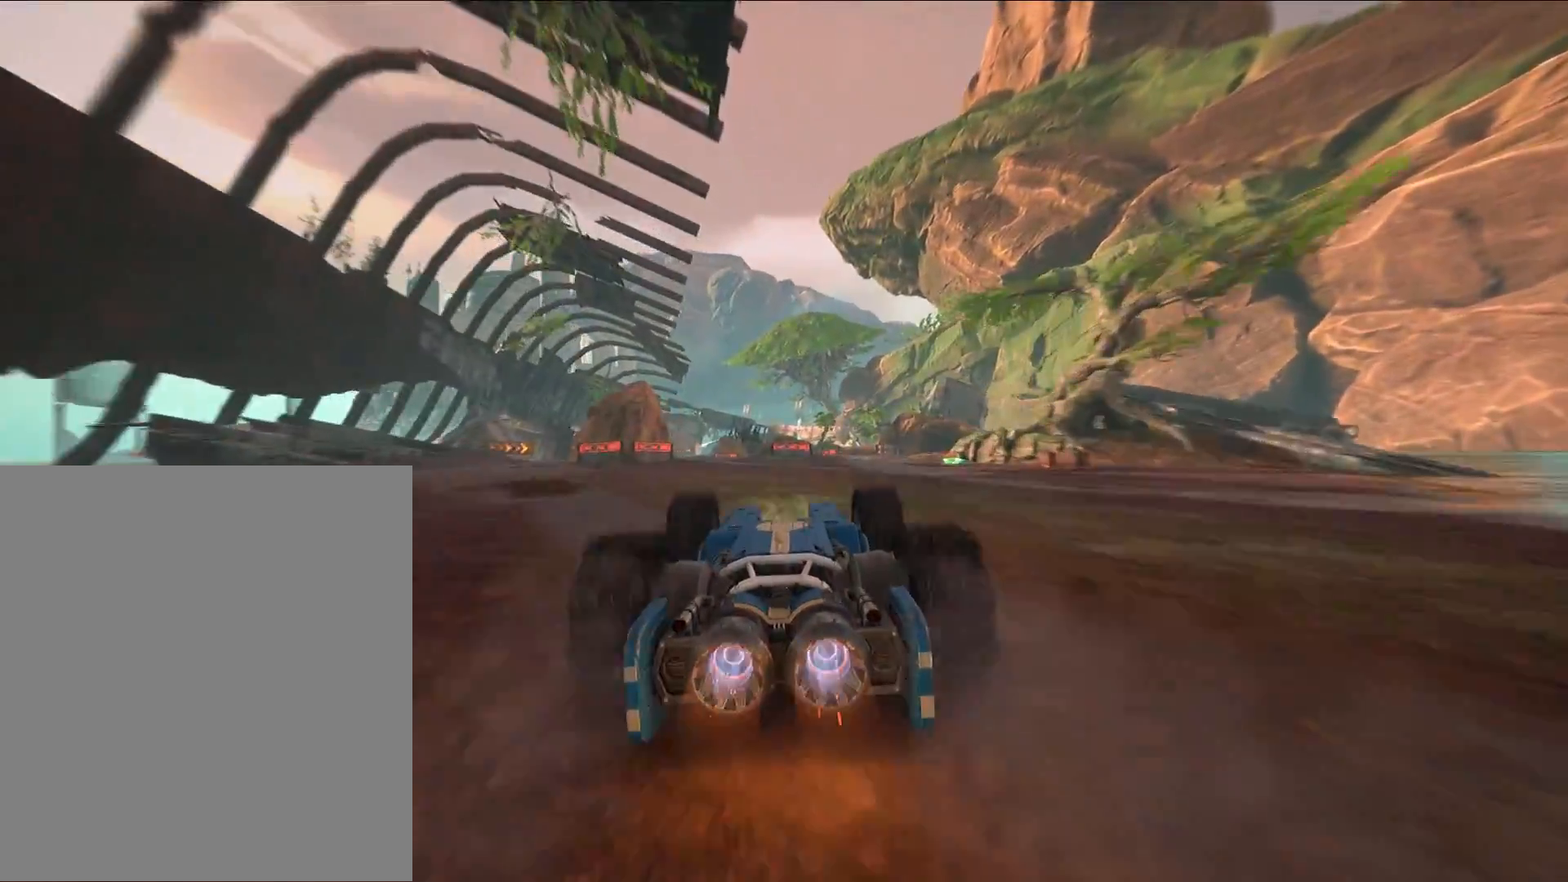
{"buttons": ["R2"], "events": []}
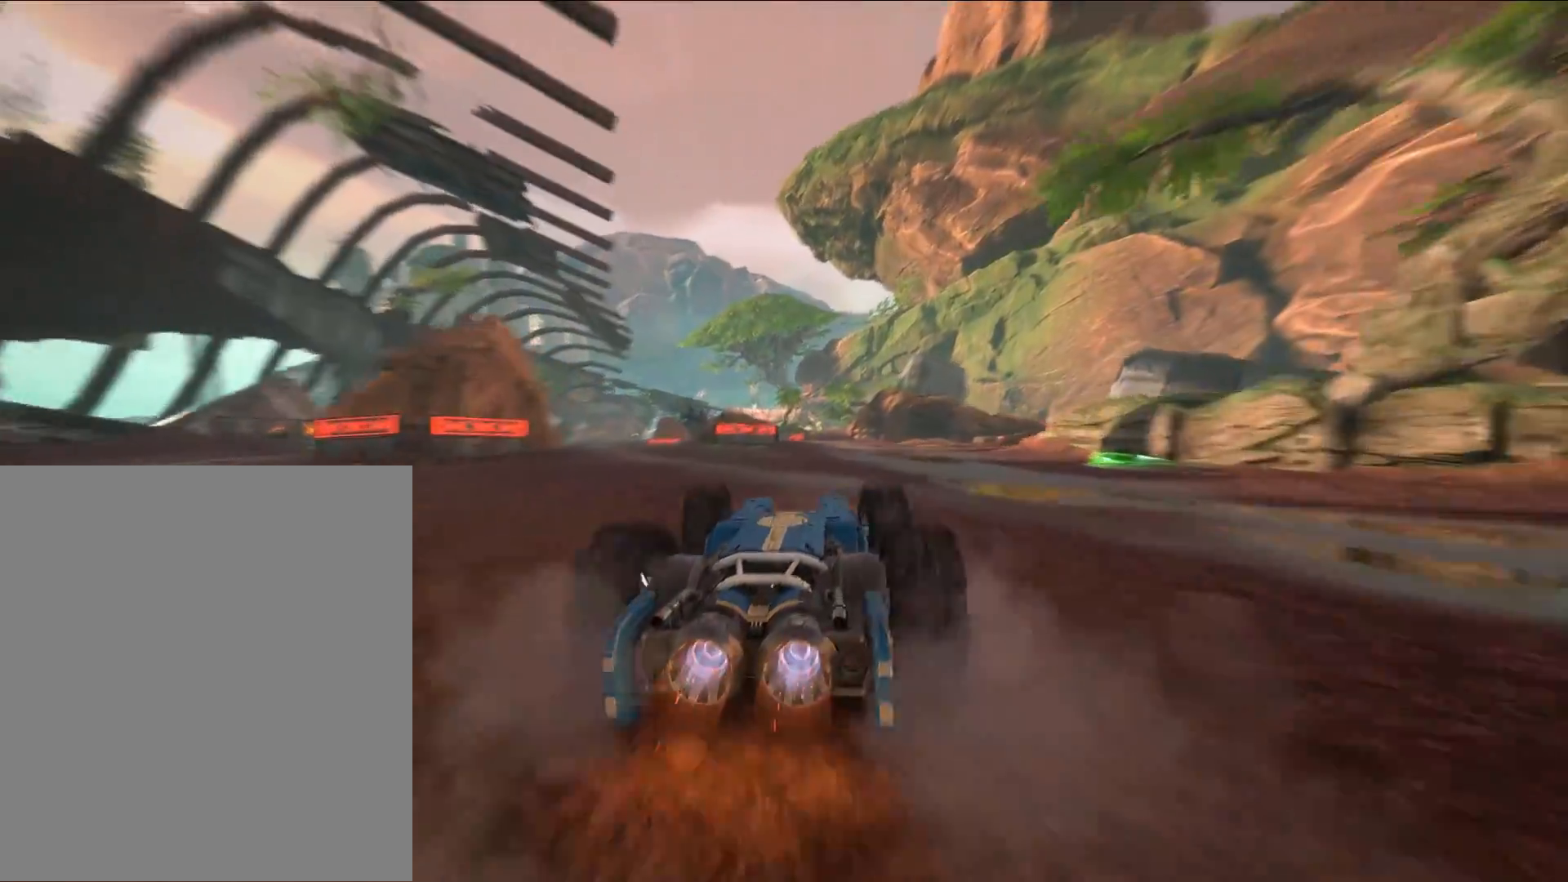
{"buttons": ["R2"], "events": []}